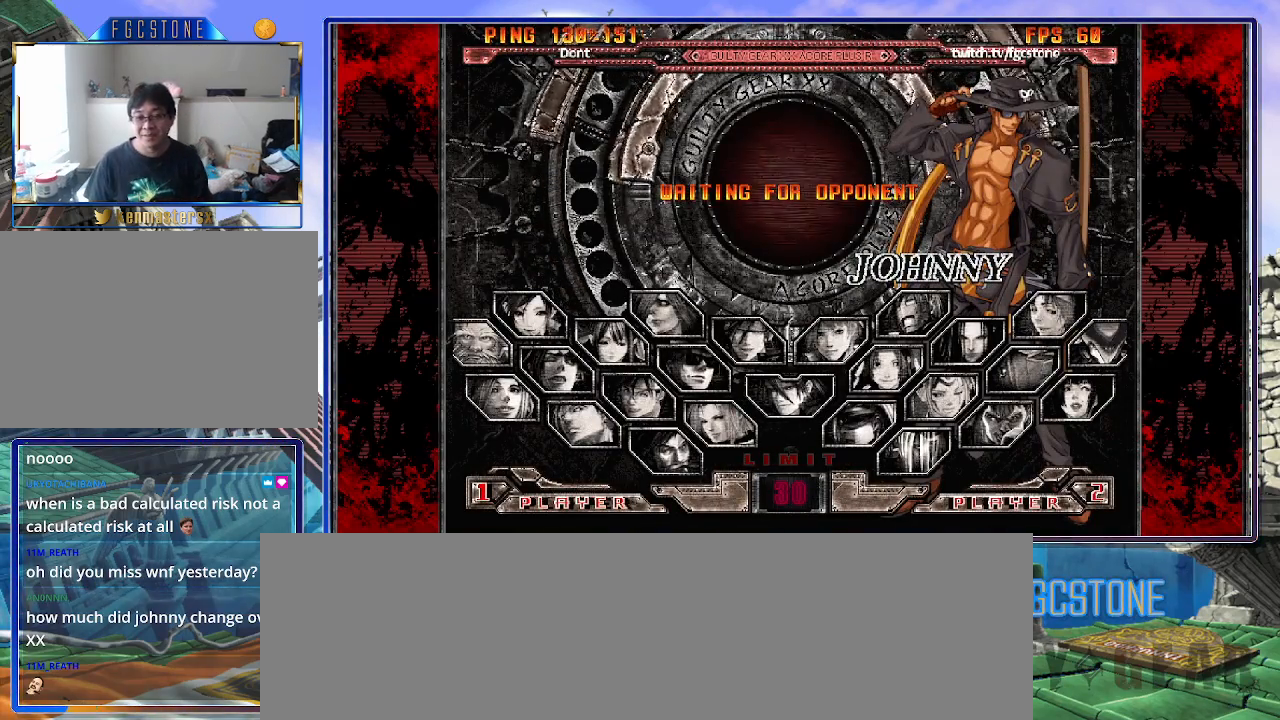
Gameplay with a controller (arcade stick); each line is a JSON object with the inputs held at the frame after it. "events" lists button and stick changes between this image and that frame as [ms after this image, input, new state], when the widget could be followed in between. Not read: L3 R3.
{"buttons": [], "left_stick": "center", "events": [[200, "left_stick", "down"], [417, "left_stick", "center"]]}
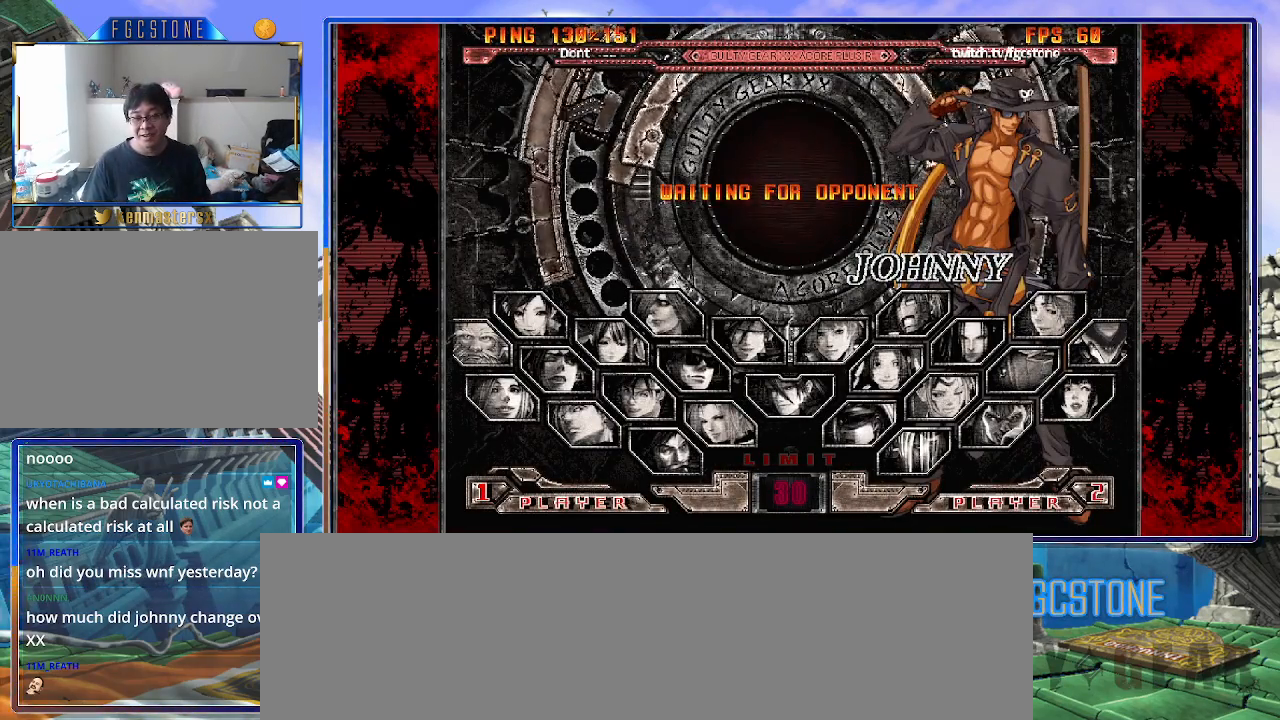
{"buttons": [], "left_stick": "center", "events": []}
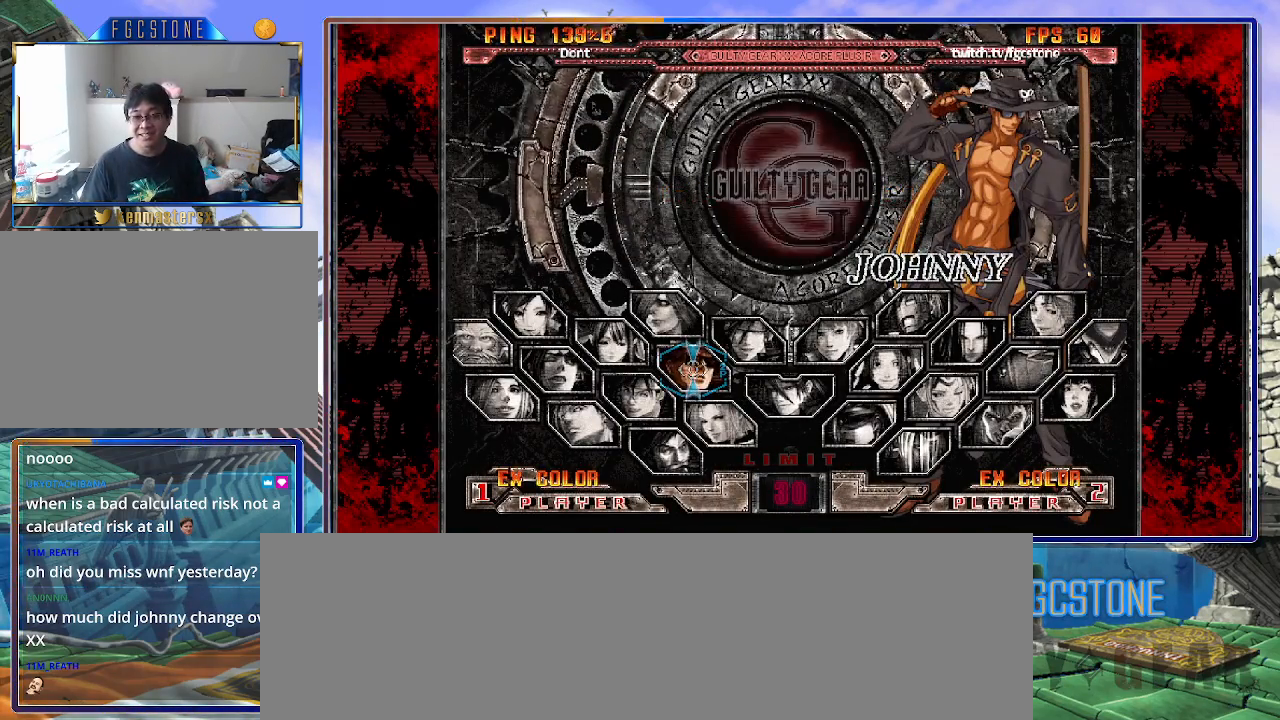
{"buttons": [], "left_stick": "center", "events": []}
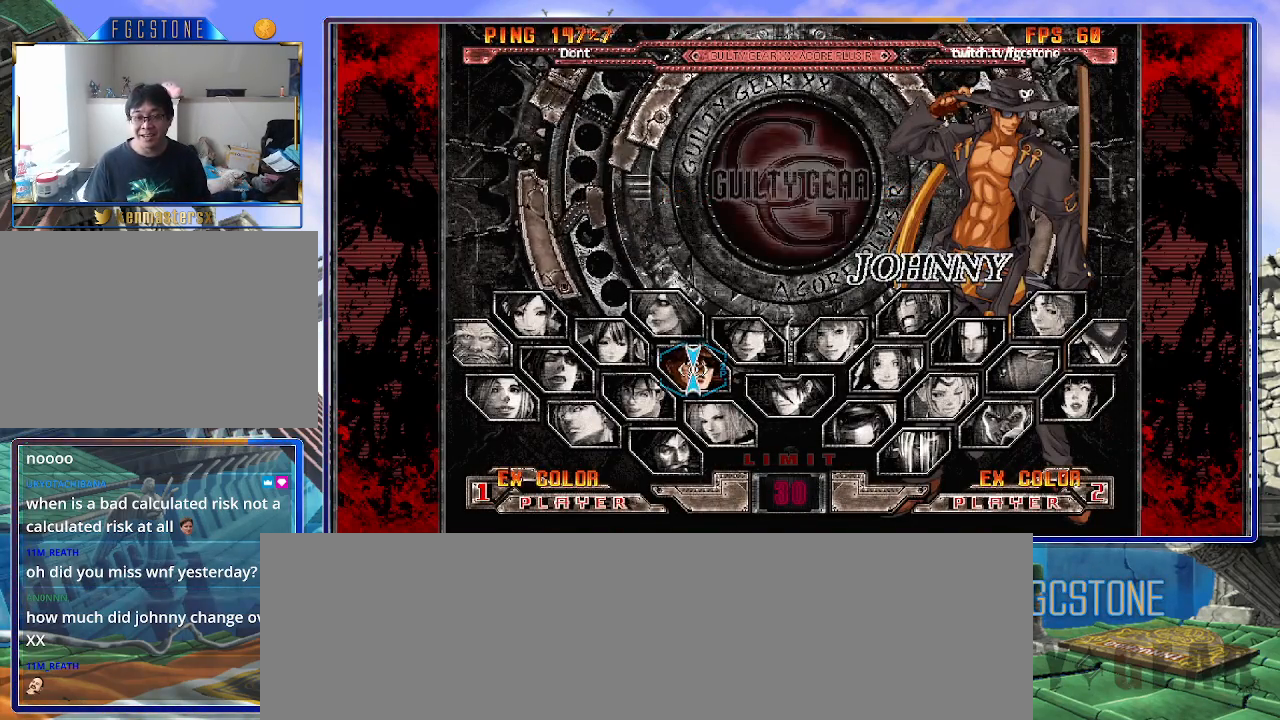
{"buttons": [], "left_stick": "center", "events": [[167, "P", "down"], [250, "P", "up"]]}
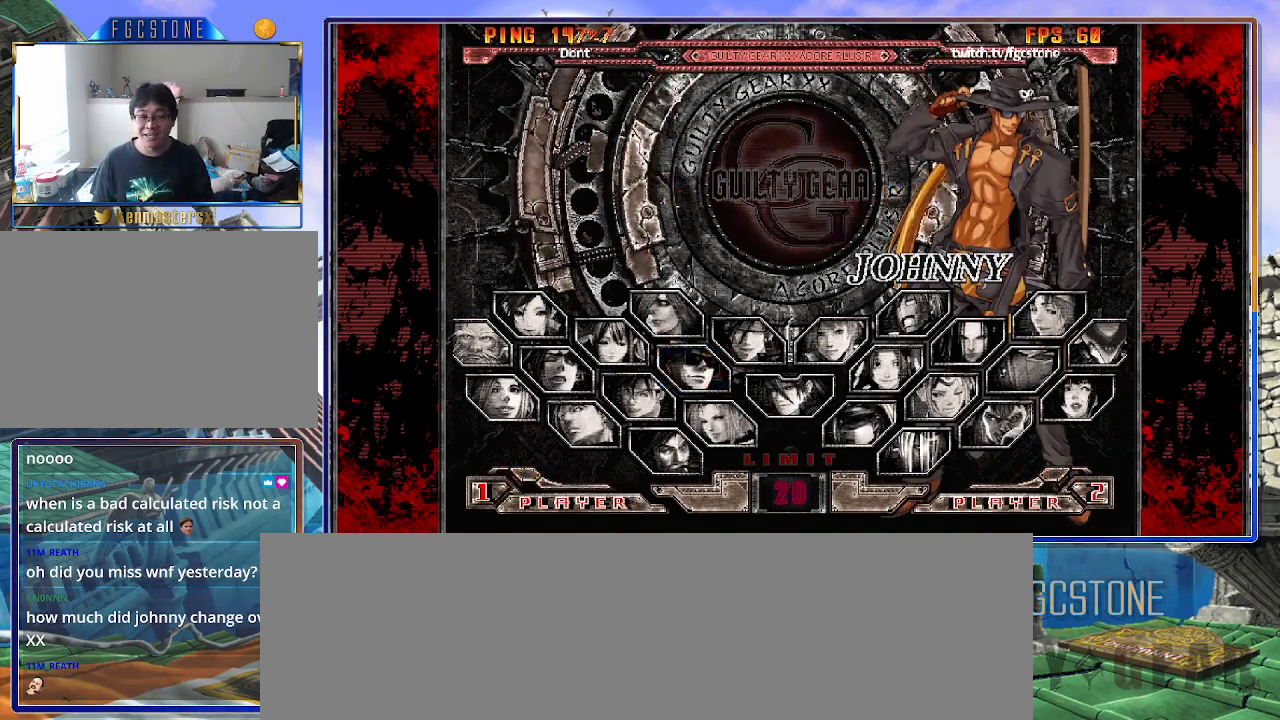
{"buttons": [], "left_stick": "center", "events": [[350, "left_stick", "down"], [500, "left_stick", "center"]]}